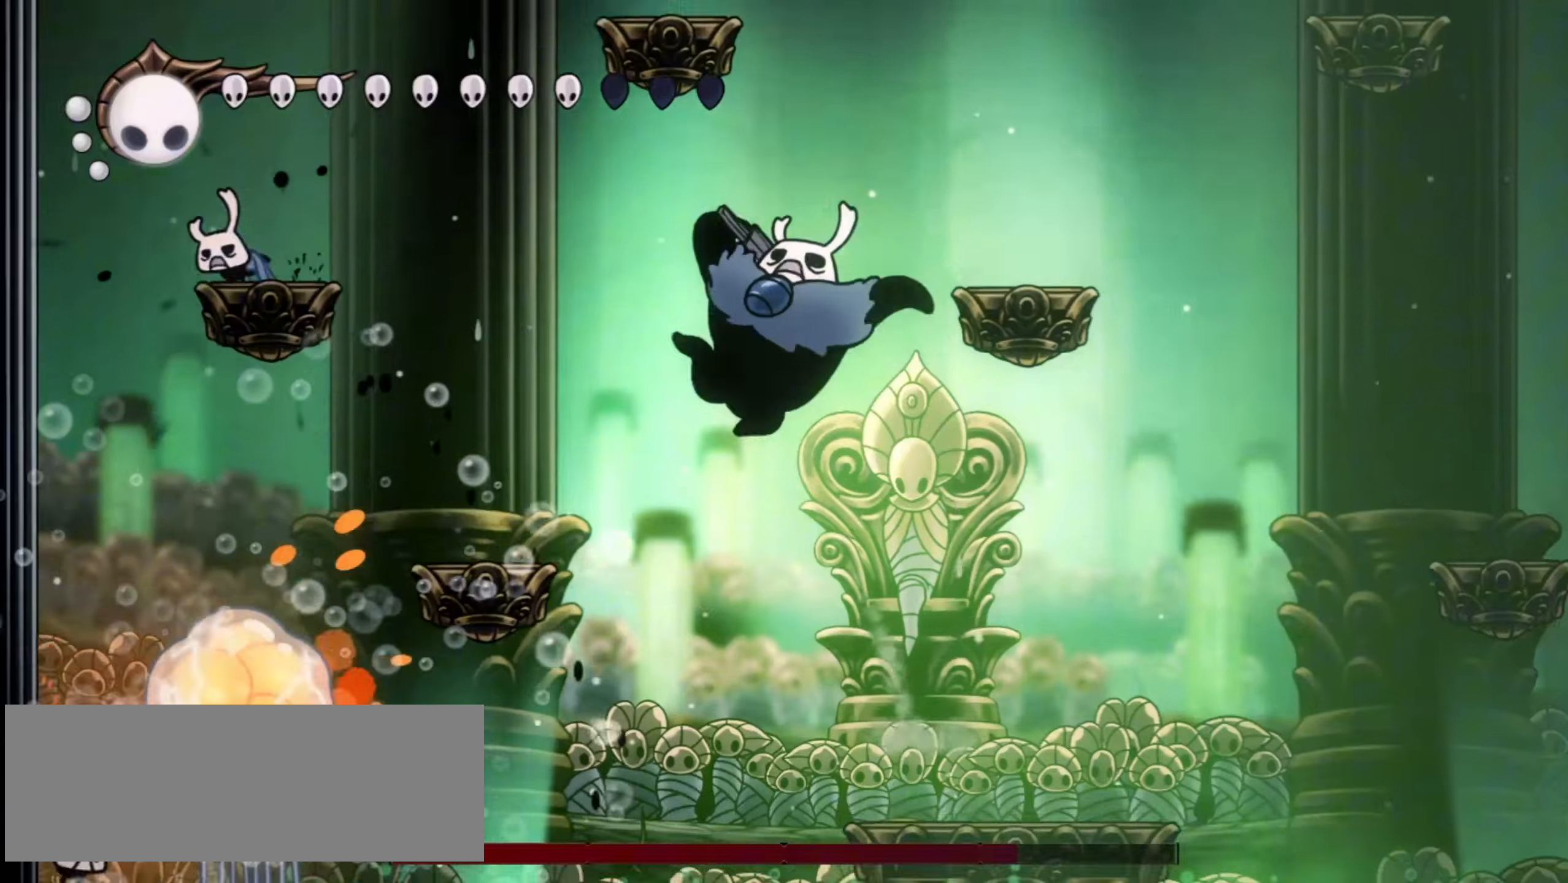
Gameplay with keyboard; each line is a JSON object with the keys held at the frame after it. "events" lists presses ("down") and releases ("up") of "a", "c", "d", "down", "f", "i", "left", "right", "s", "up", "x" and "z" between this image and that frame as [ms after this image, input, new state], when the widget could be followed in between. No other keys are recorded. Mouse input is not recorded.
{"keys": ["left", "z"]}
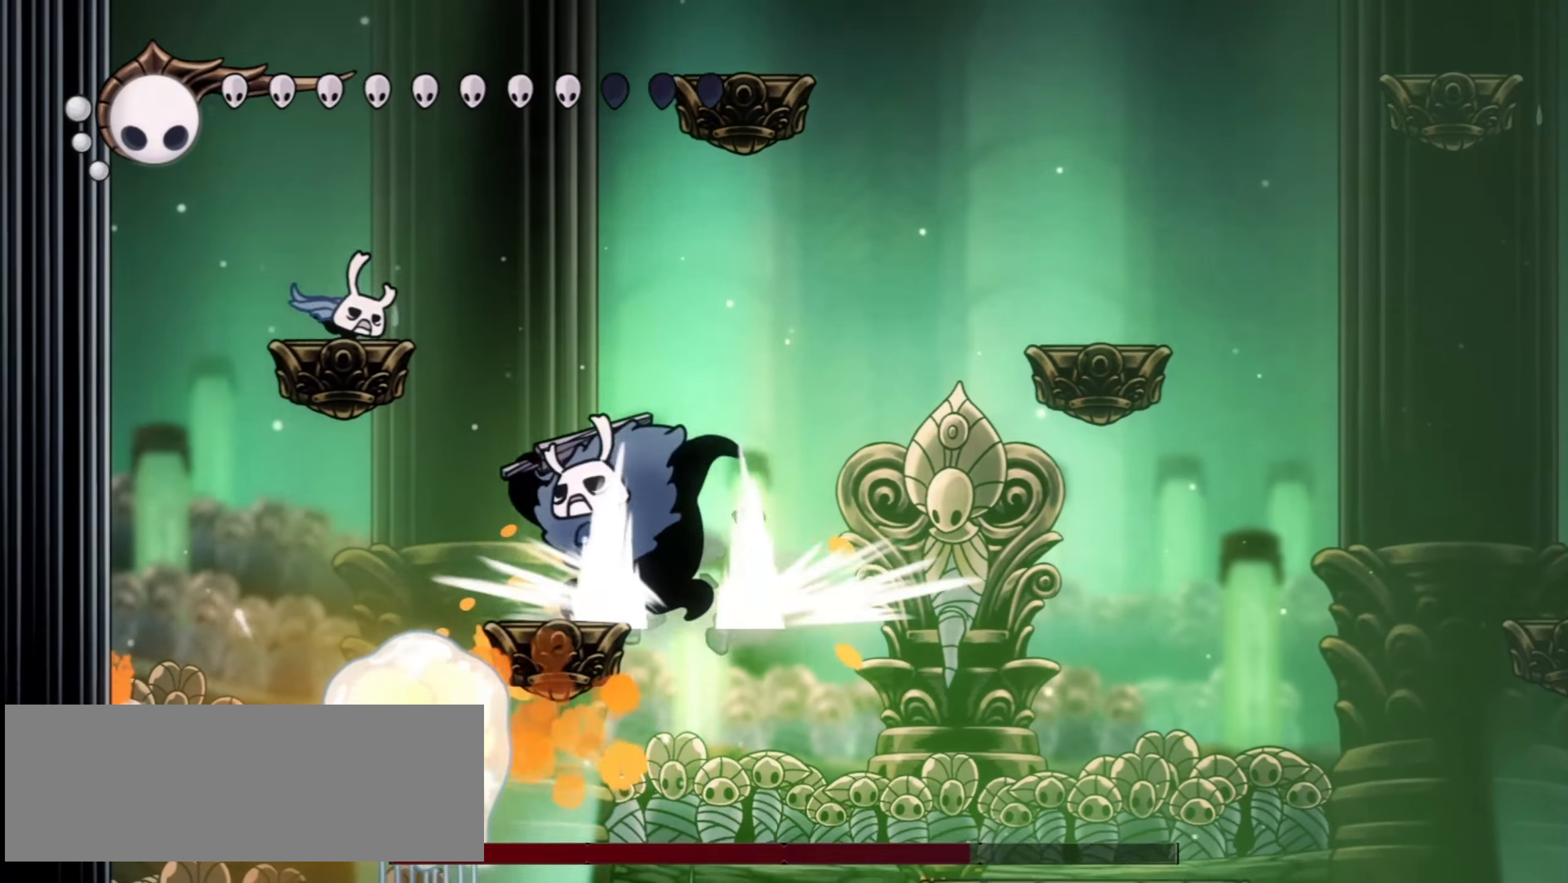
{"keys": ["right"]}
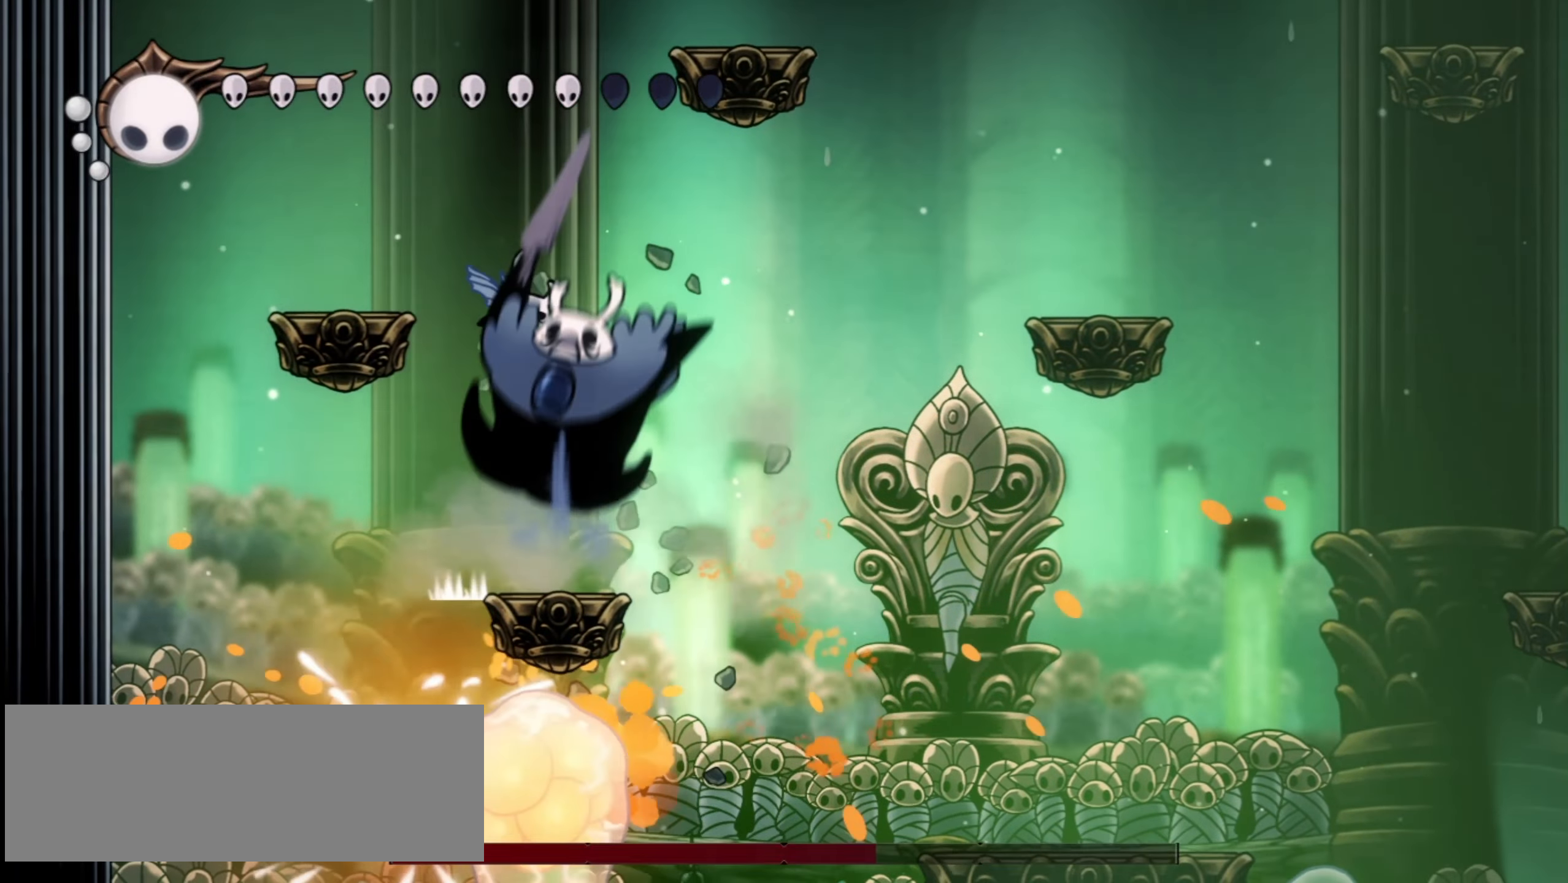
{"keys": ["right"], "events": [[84, "x", "down"], [134, "right", "up"], [134, "x", "up"], [334, "z", "down"], [367, "z", "up"], [450, "right", "down"]]}
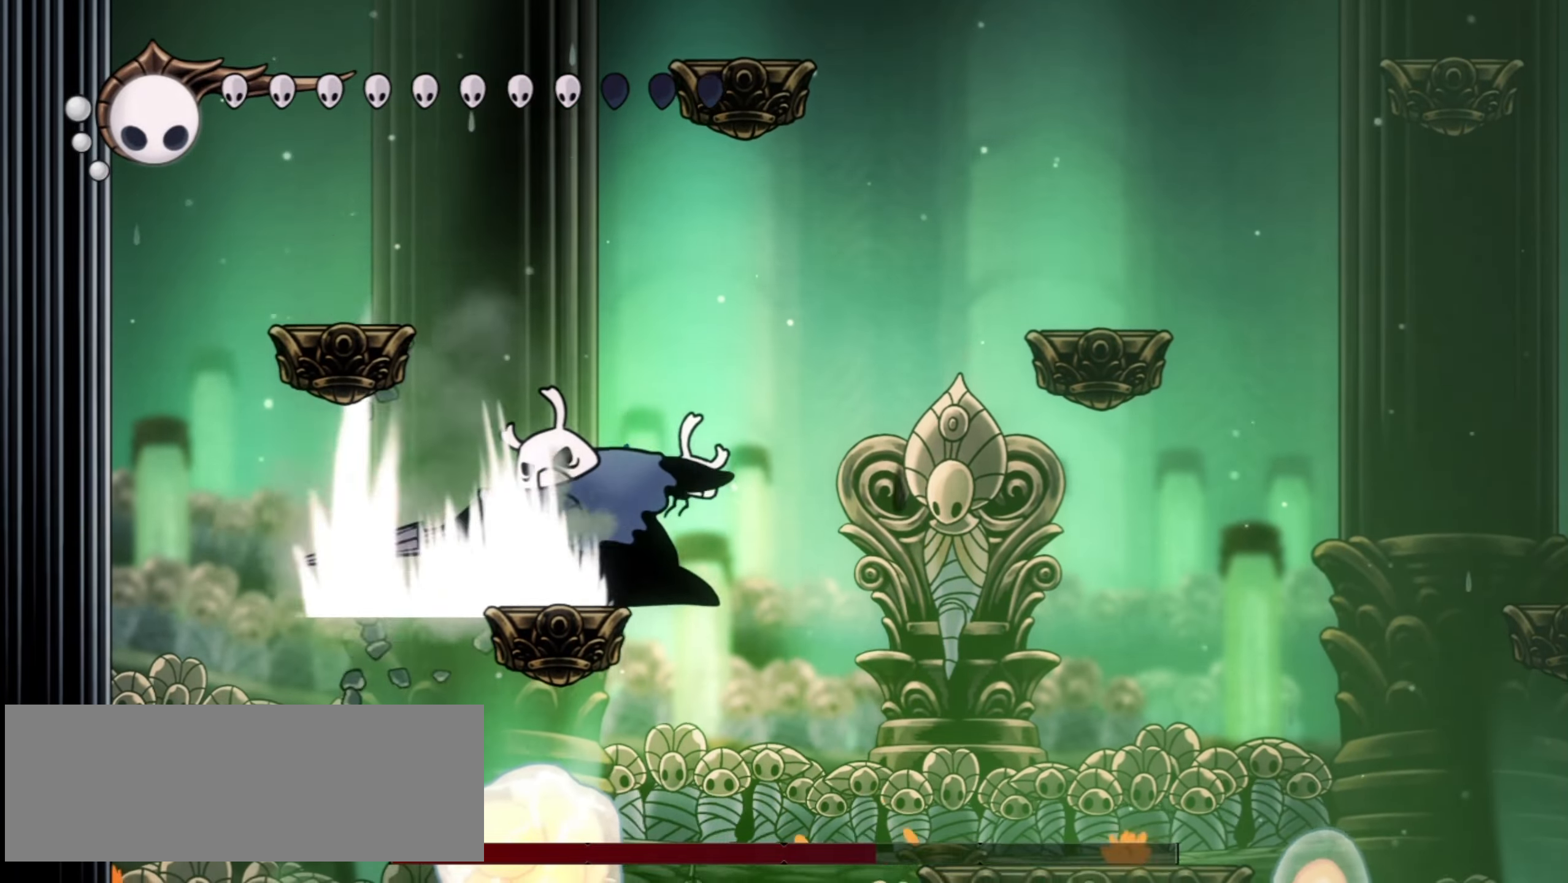
{"keys": ["left", "right"], "events": [[50, "right", "up"], [350, "left", "down"], [350, "right", "down"]]}
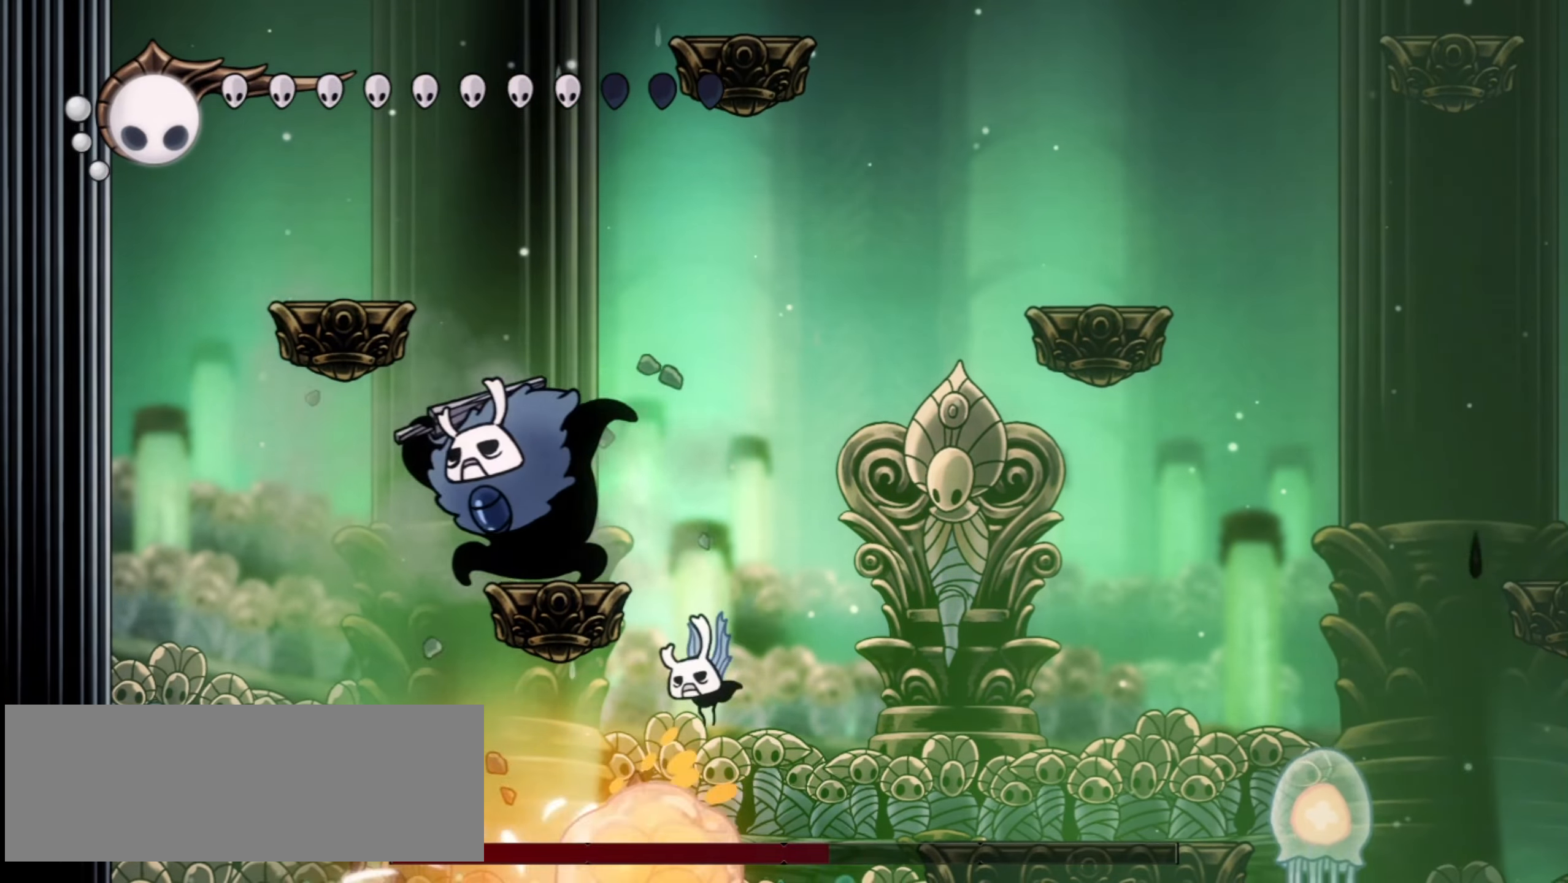
{"keys": ["down"], "events": [[84, "right", "up"], [300, "right", "down"], [334, "left", "up"], [484, "down", "down"], [484, "right", "up"]]}